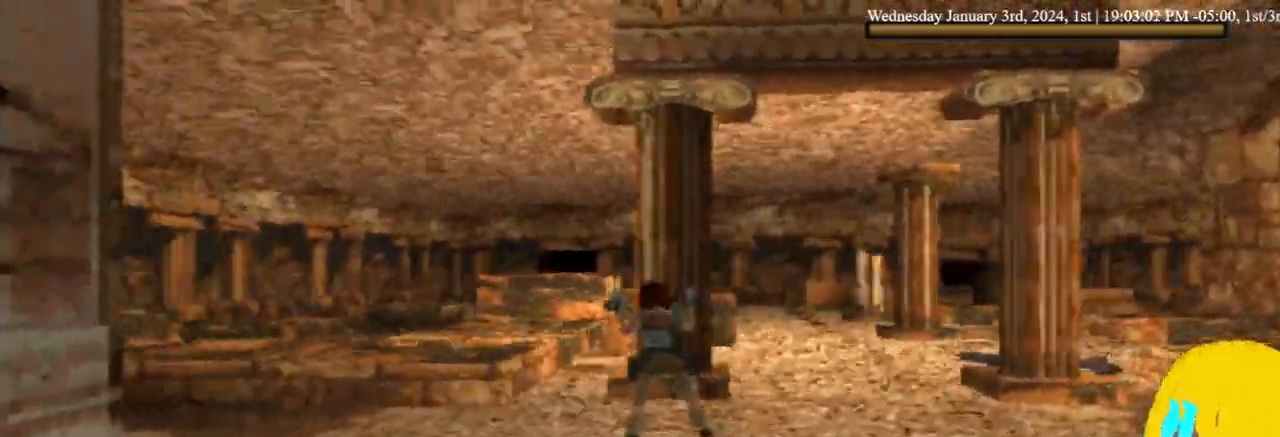
Gameplay with a controller (PlayStation layout); each line is a JSON object with the inputs held at the frame after it. "events" lists button and stick changes between this image and that frame as [ms after this image, input, new state], when the widget could be followed in between.
{"buttons": ["DPAD_DOWN"], "left_stick": "center", "right_stick": "center", "events": [[167, "SQUARE", "down"], [500, "CROSS", "up"], [500, "DPAD_LEFT", "up"], [500, "SQUARE", "up"]]}
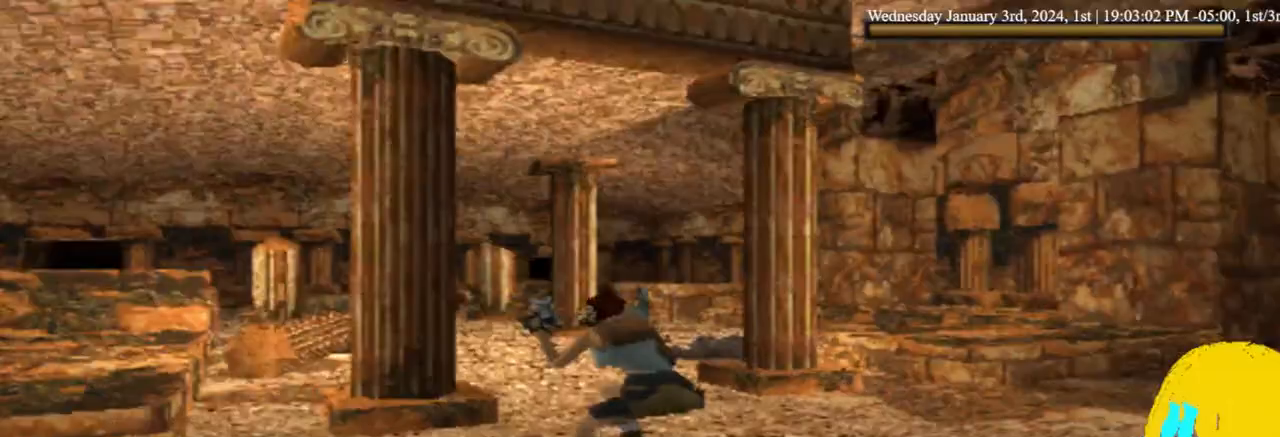
{"buttons": ["SQUARE", "DPAD_DOWN"], "left_stick": "center", "right_stick": "center", "events": [[33, "SQUARE", "down"]]}
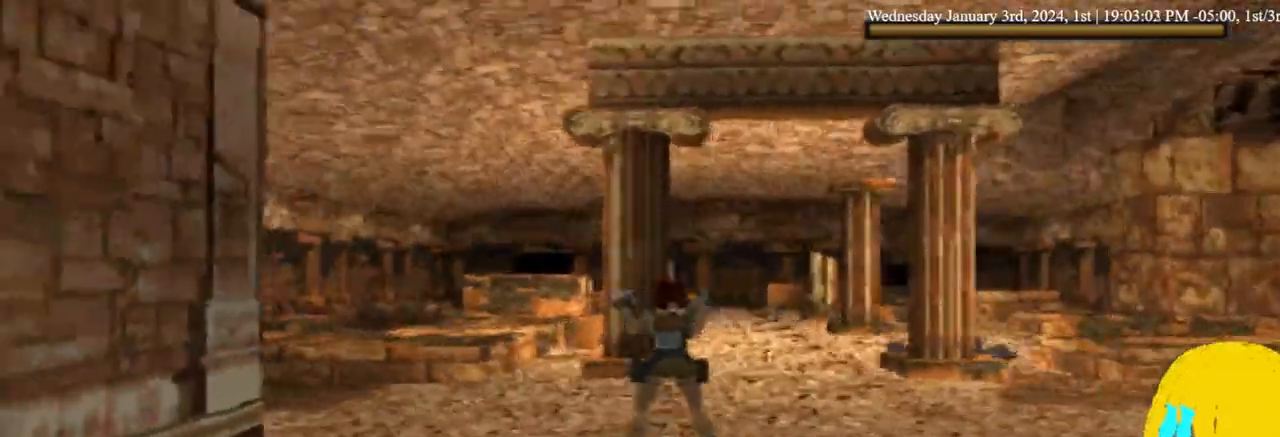
{"buttons": ["SQUARE", "DPAD_DOWN"], "left_stick": "center", "right_stick": "center", "events": []}
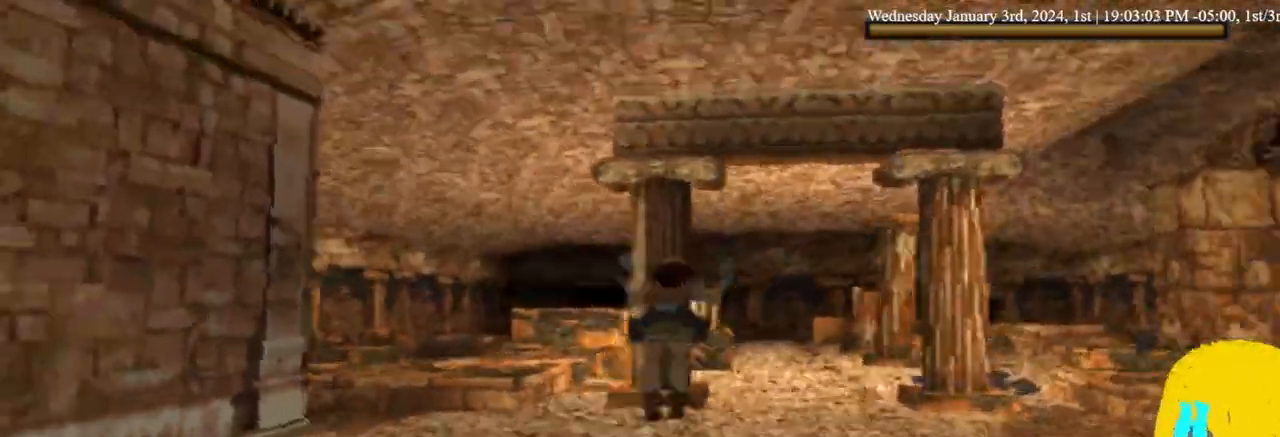
{"buttons": ["SQUARE", "DPAD_DOWN"], "left_stick": "center", "right_stick": "center", "events": []}
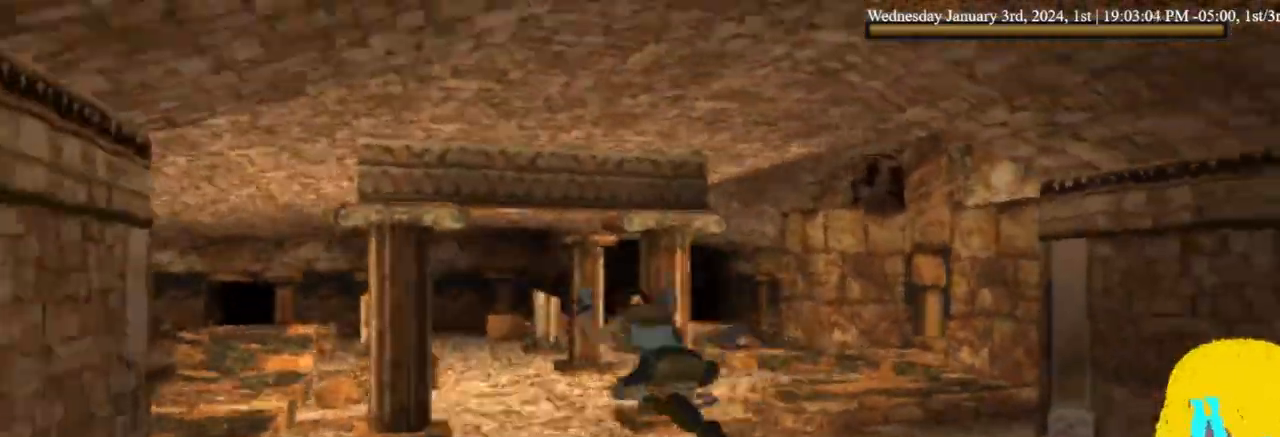
{"buttons": ["CROSS", "SQUARE", "DPAD_DOWN"], "left_stick": "center", "right_stick": "center", "events": [[467, "CROSS", "down"]]}
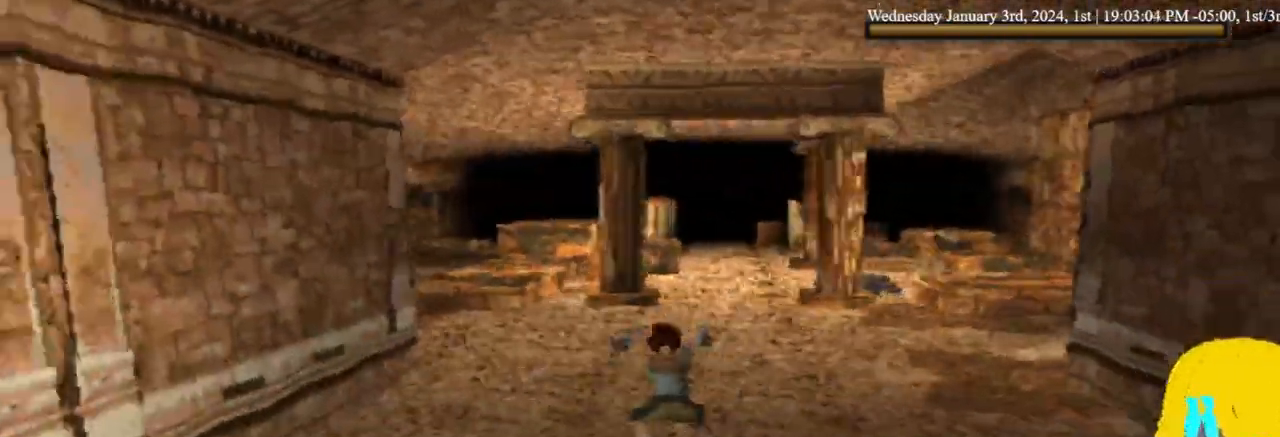
{"buttons": ["DPAD_DOWN", "DPAD_RIGHT"], "left_stick": "center", "right_stick": "center", "events": [[167, "CROSS", "up"], [167, "DPAD_RIGHT", "down"], [167, "SQUARE", "up"]]}
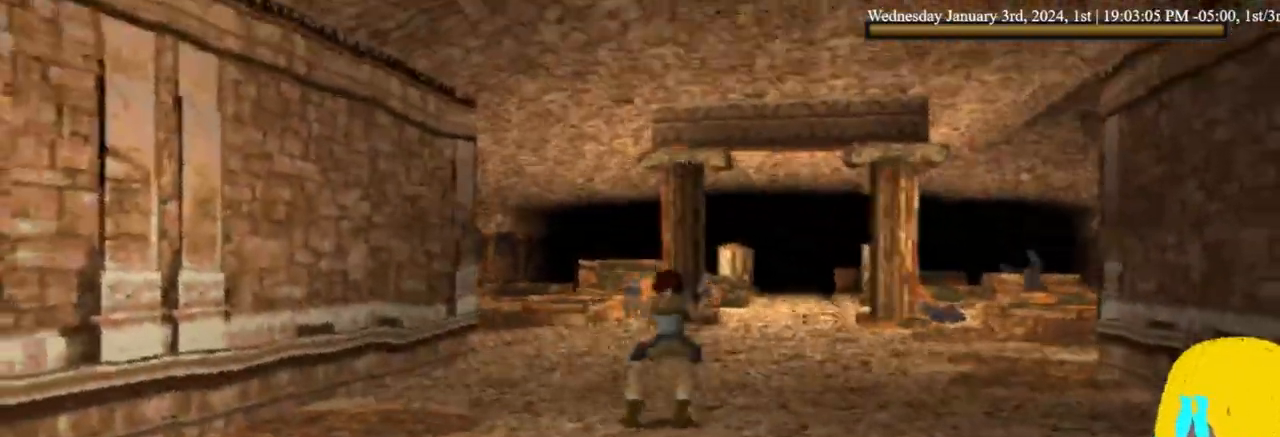
{"buttons": ["CROSS", "DPAD_UP", "DPAD_RIGHT"], "left_stick": "center", "right_stick": "center"}